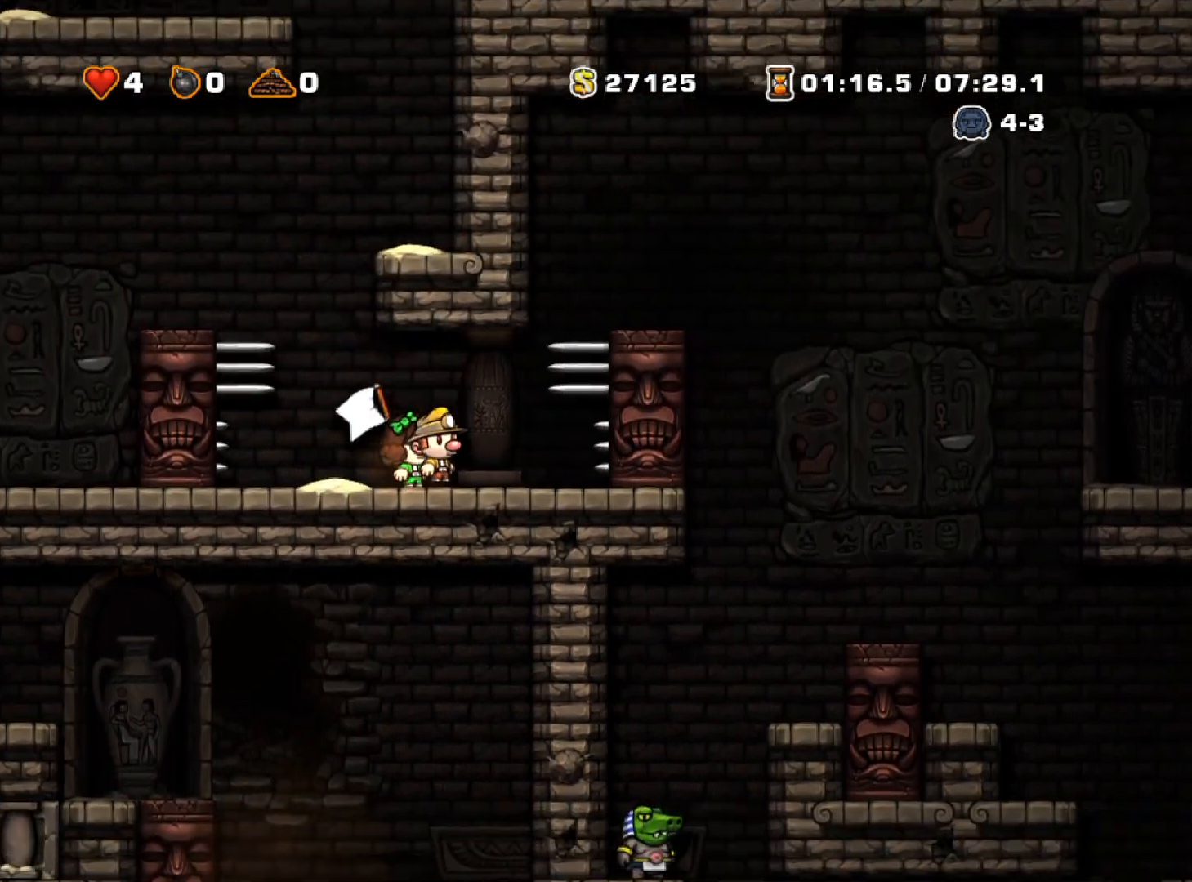
Gameplay with keyboard; each line is a JSON object with the keys held at the frame after it. "events" lists presses ("down") and releases ("up") of "a", "down", "escape", "left", "right", "run", "s", "space", "up", "x" and "z" between this image and that frame as [ms after this image, input, new state], when the widget could be followed in between. No other keys are recorded. Mouse input is not recorded. Key names are as the overlay labels them; some are game actions (e.g. jump) rather than physical keys.
{"keys": ["right", "run", "z"], "events": [[383, "right", "down"], [433, "run", "down"], [483, "z", "down"]]}
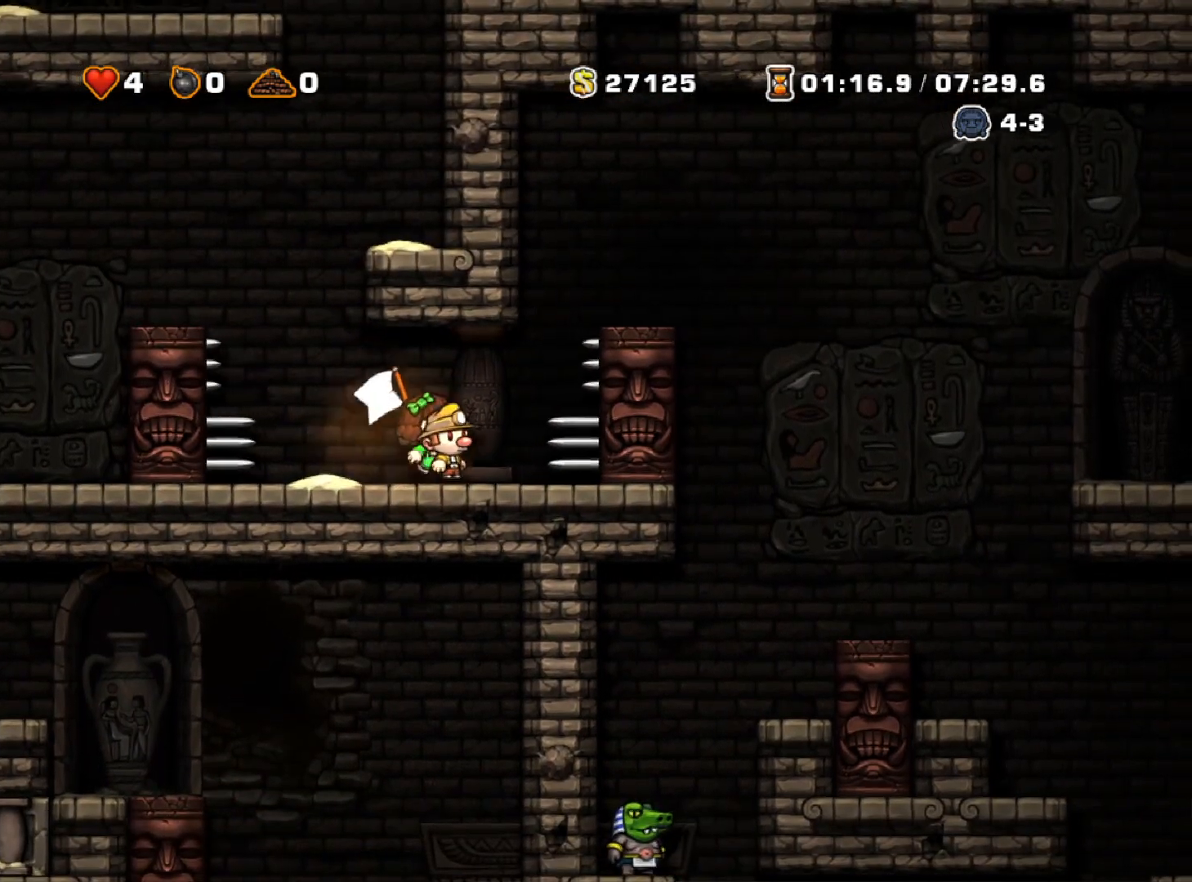
{"keys": ["right"], "events": [[117, "z", "up"], [300, "z", "down"], [400, "z", "up"], [433, "run", "up"]]}
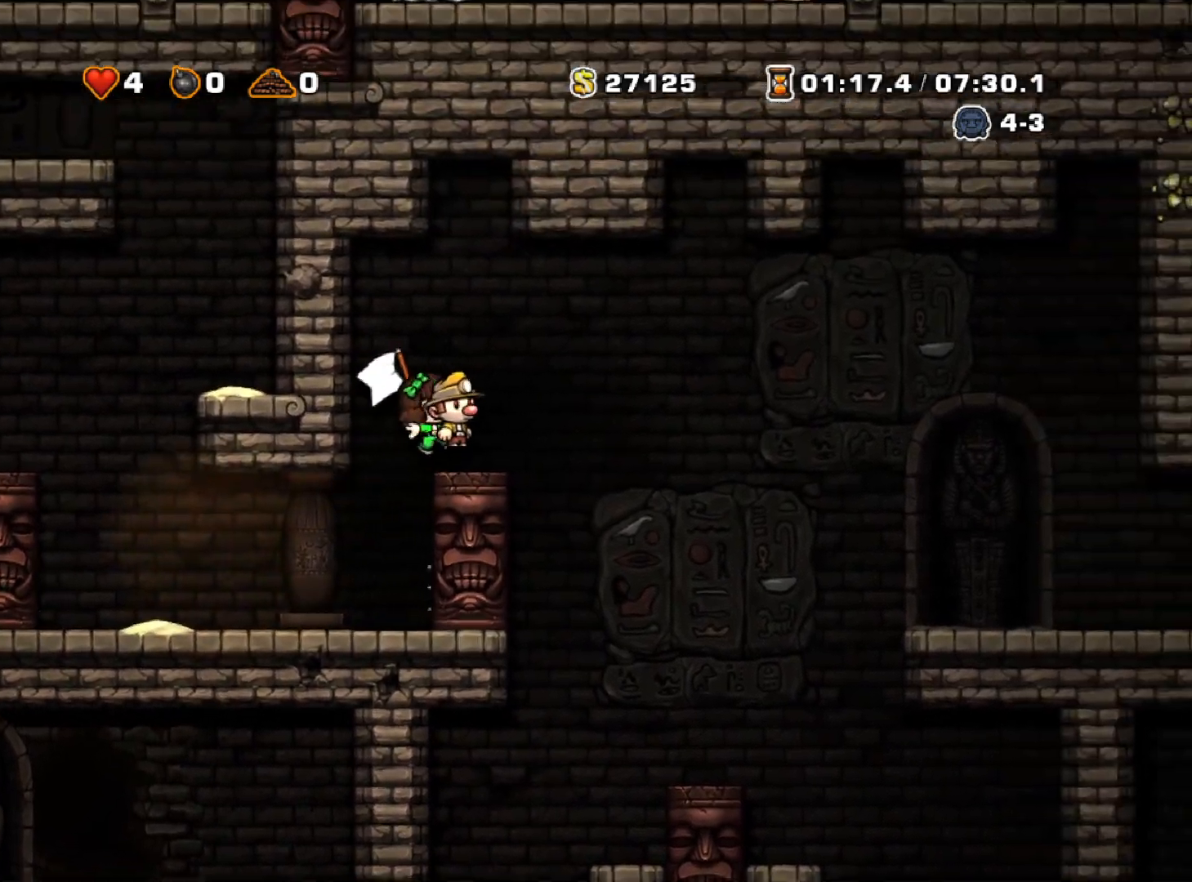
{"keys": ["right", "run", "z"], "events": [[83, "right", "up"], [217, "right", "down"], [317, "run", "down"], [400, "z", "down"]]}
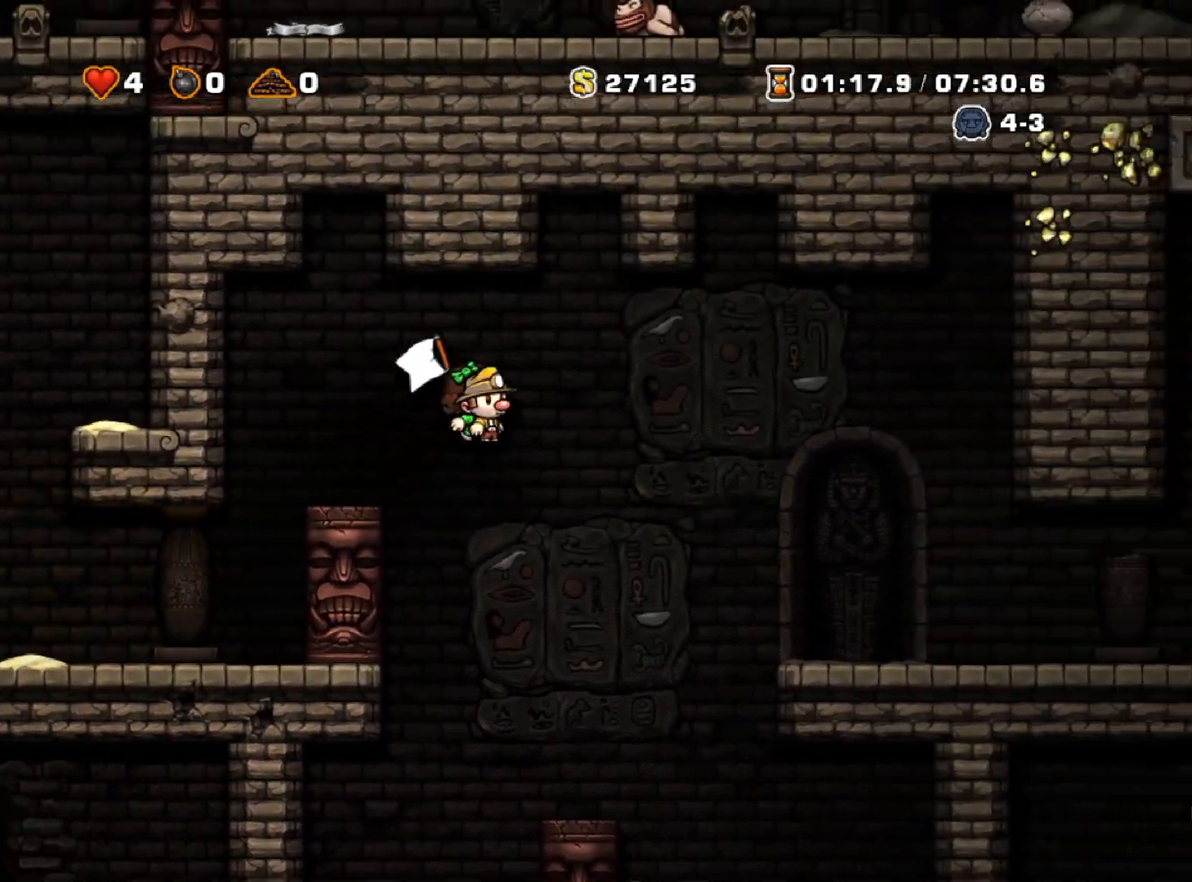
{"keys": ["right"], "events": [[100, "z", "up"], [383, "run", "up"]]}
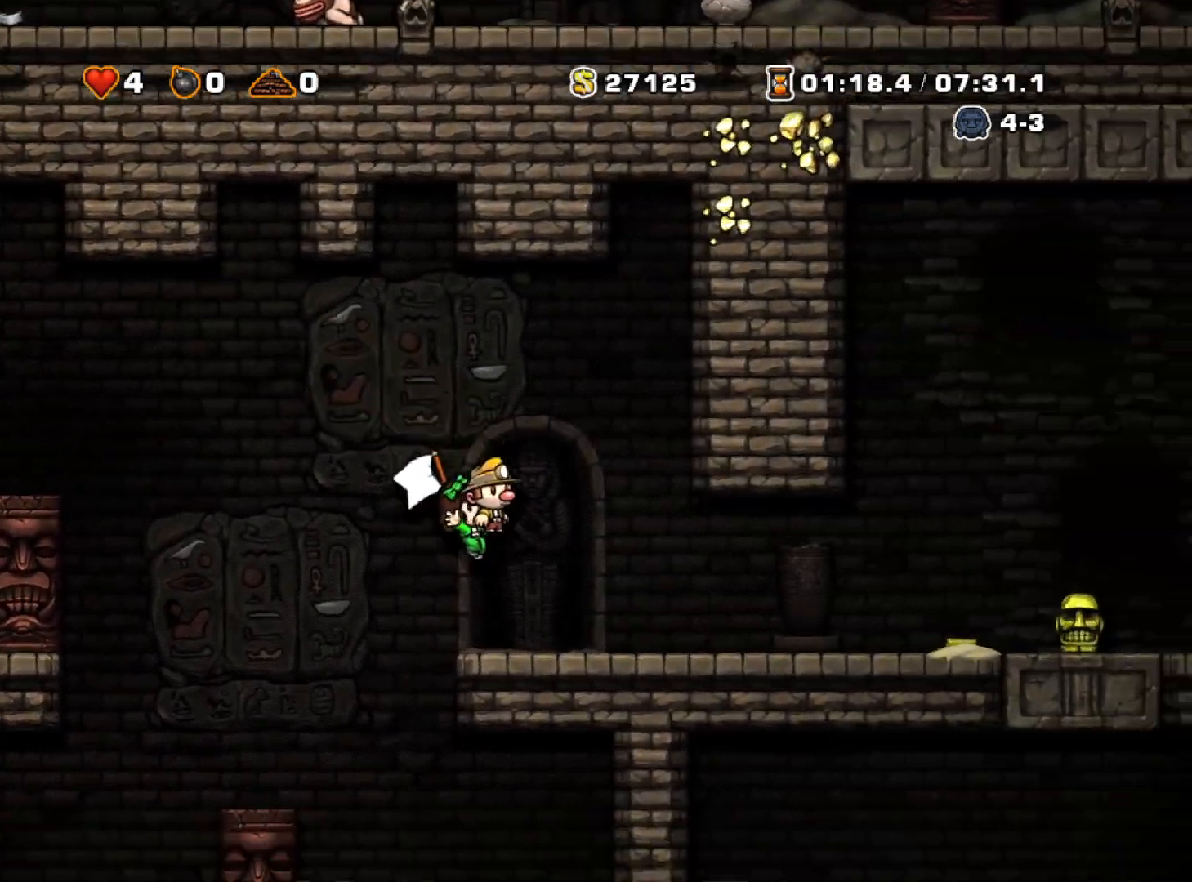
{"keys": ["down"], "events": [[17, "down", "down"], [17, "right", "up"]]}
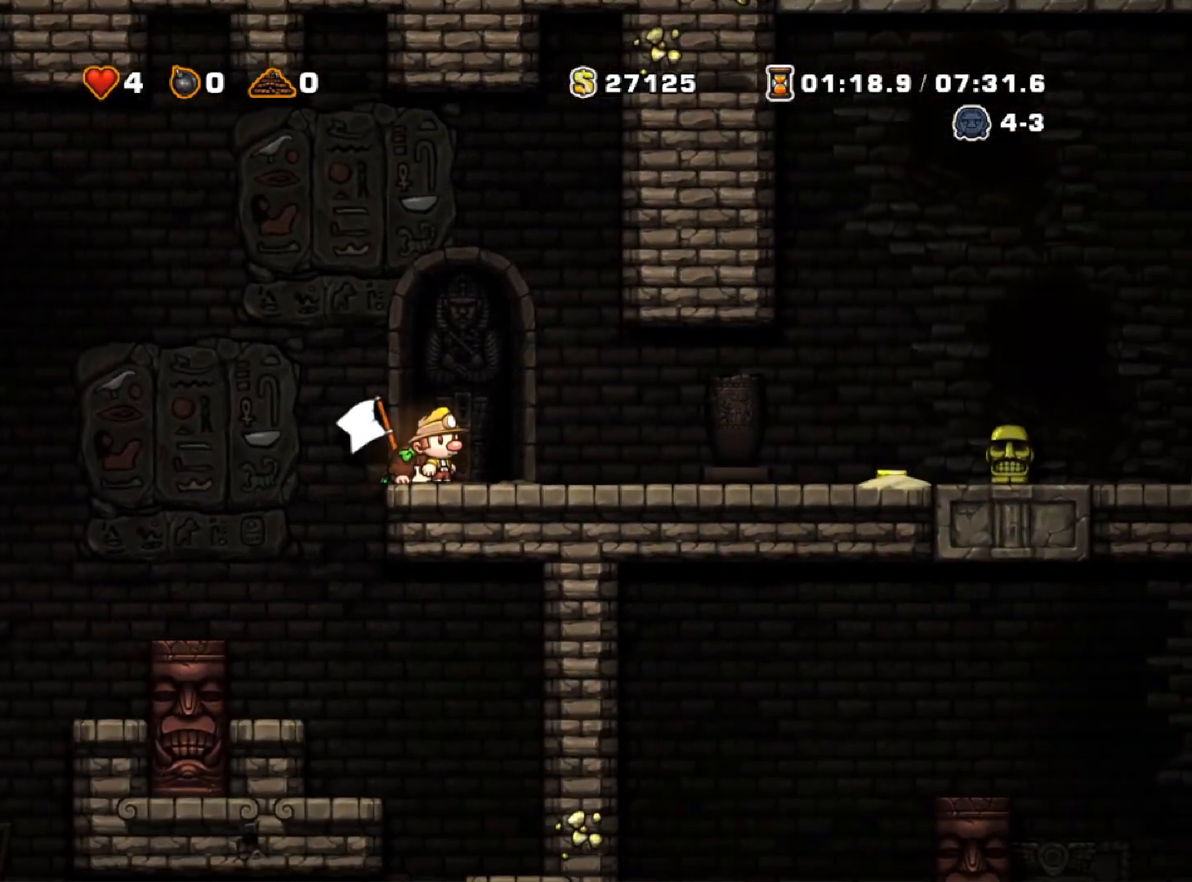
{"keys": ["down"], "events": []}
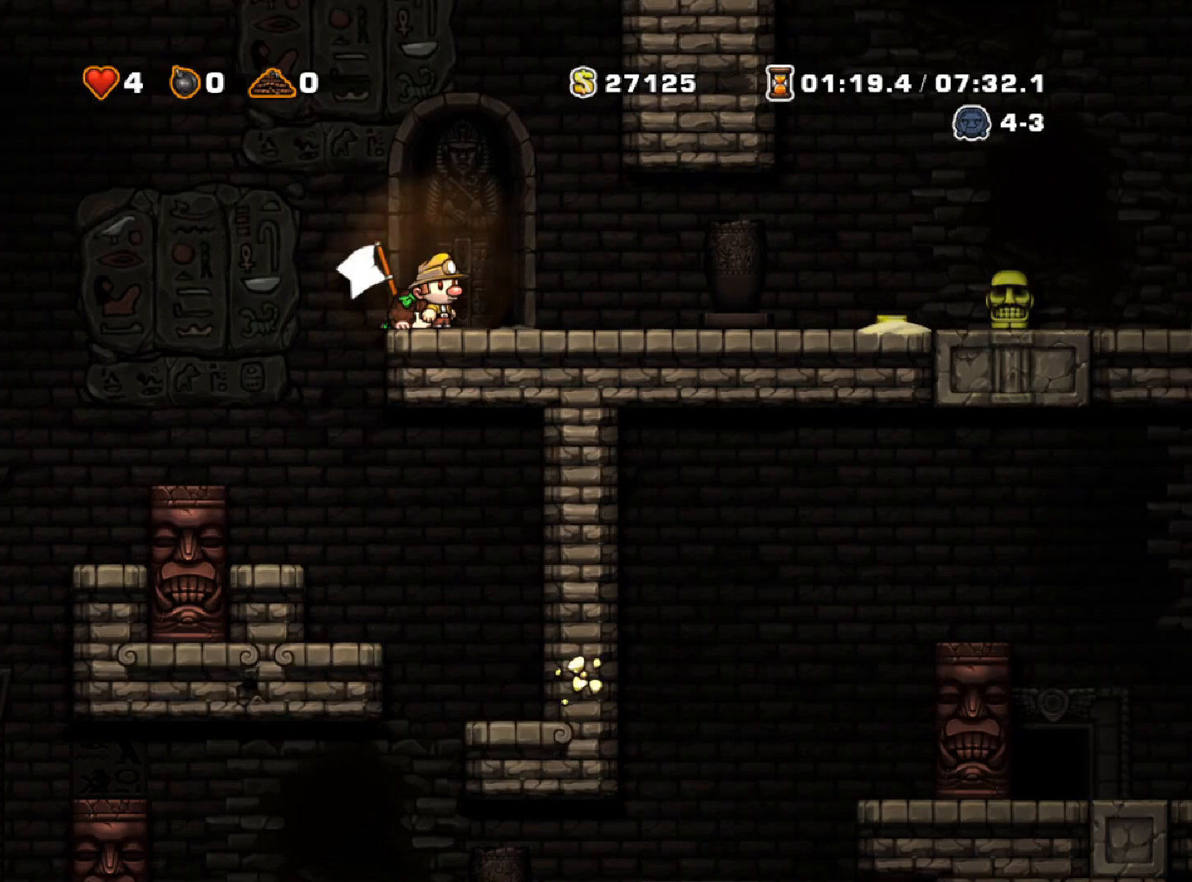
{"keys": ["down"], "events": []}
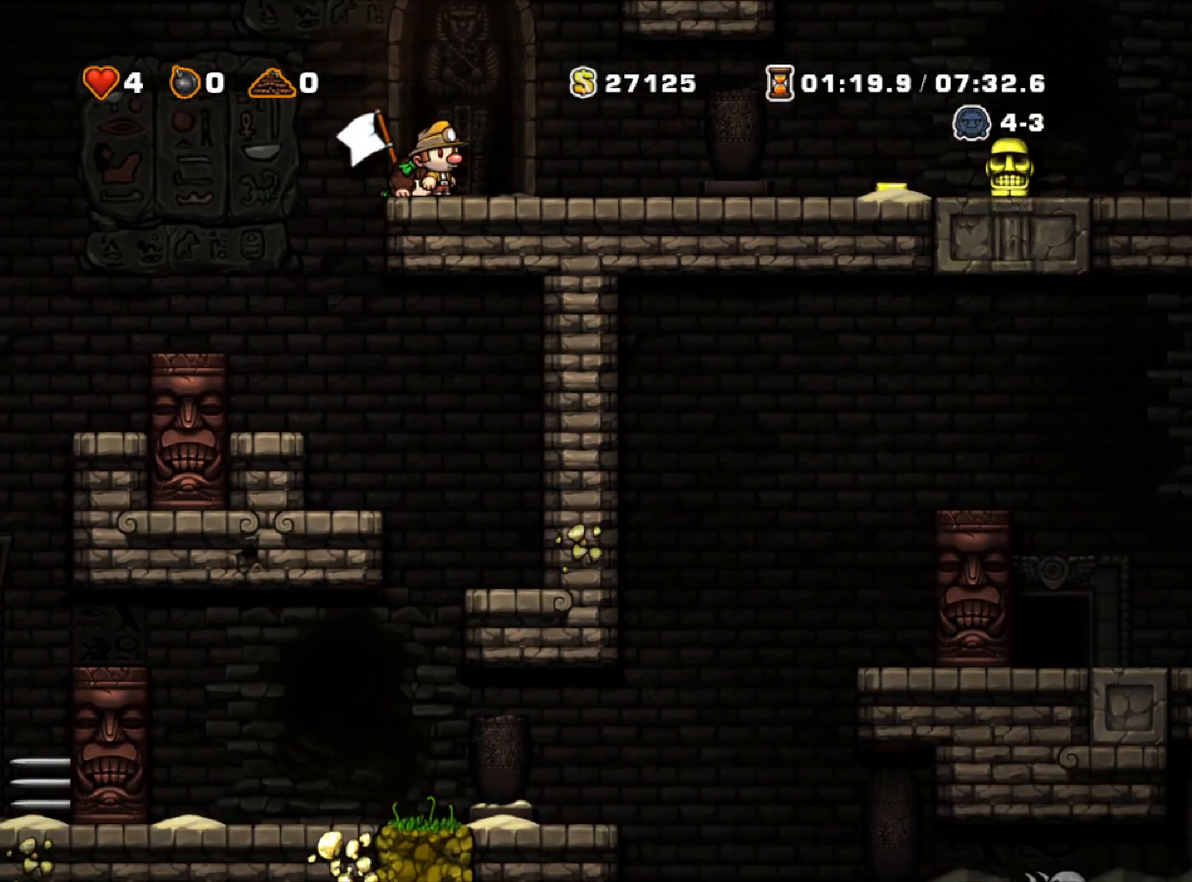
{"keys": ["down"], "events": []}
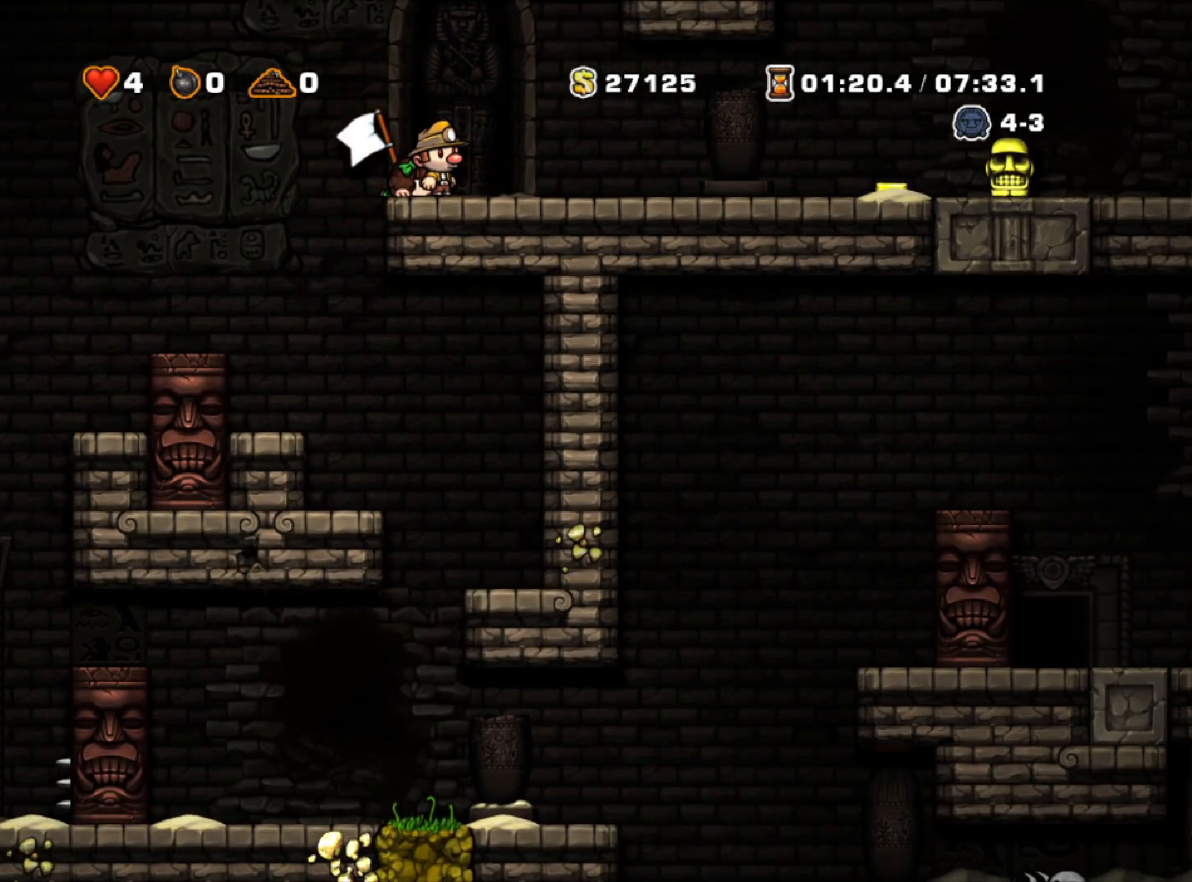
{"keys": ["left"], "events": [[317, "down", "up"], [367, "left", "down"]]}
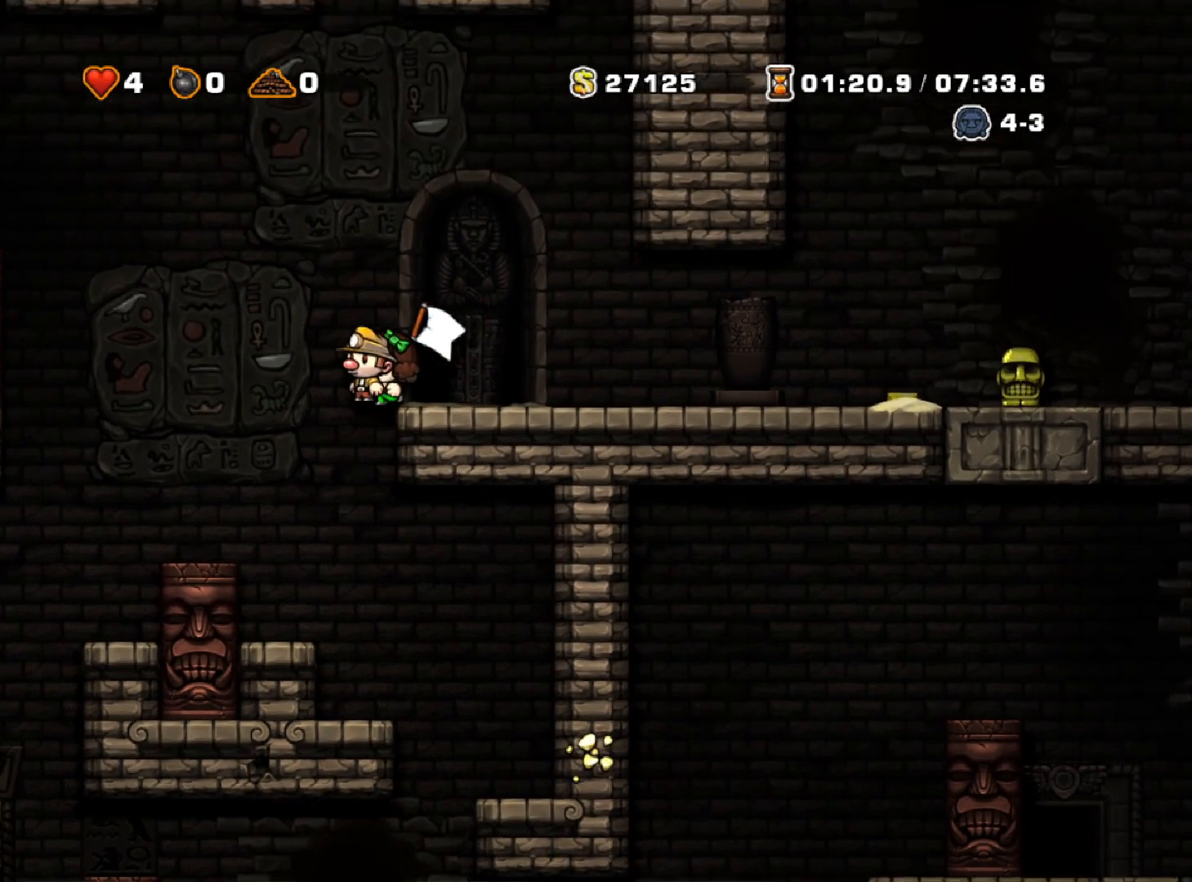
{"keys": ["right"], "events": [[133, "left", "up"], [383, "right", "down"]]}
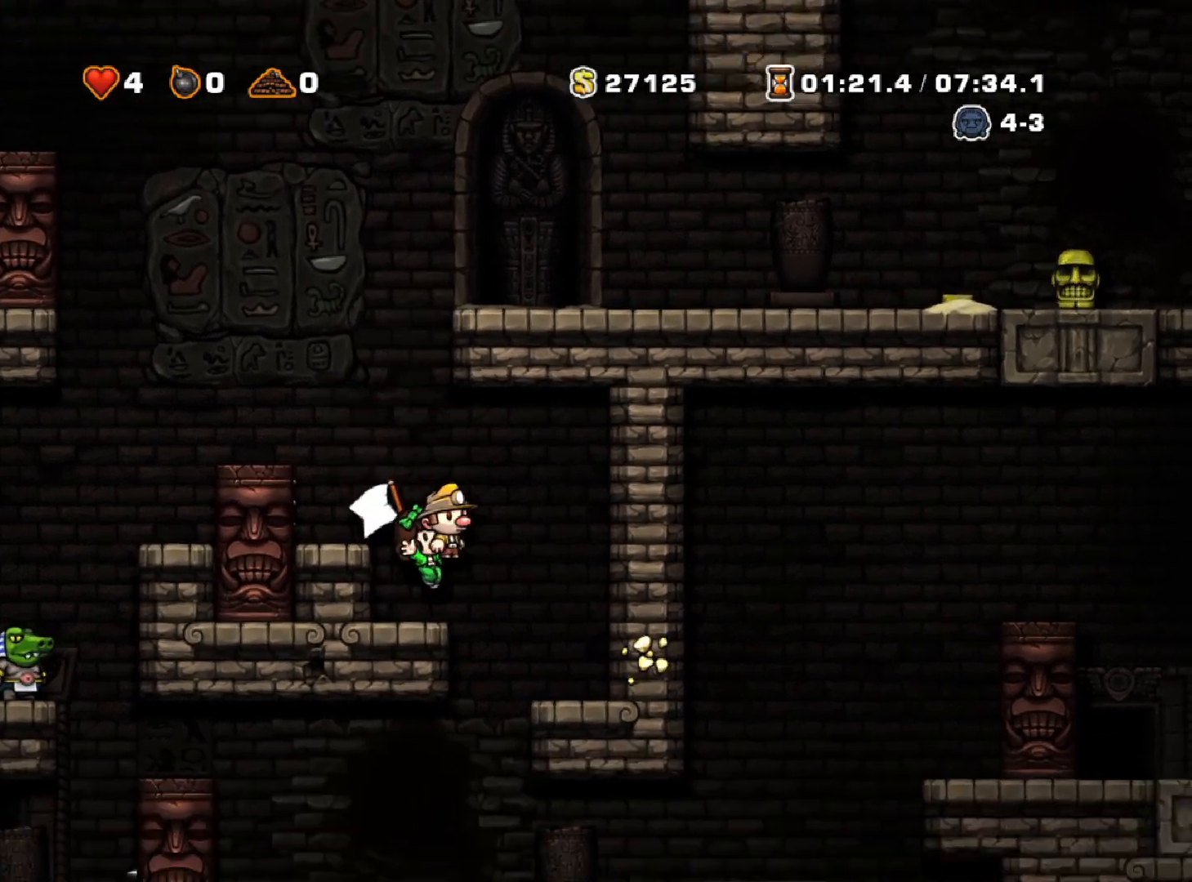
{"keys": ["left"], "events": [[17, "run", "down"], [117, "run", "up"], [267, "right", "up"], [383, "left", "down"]]}
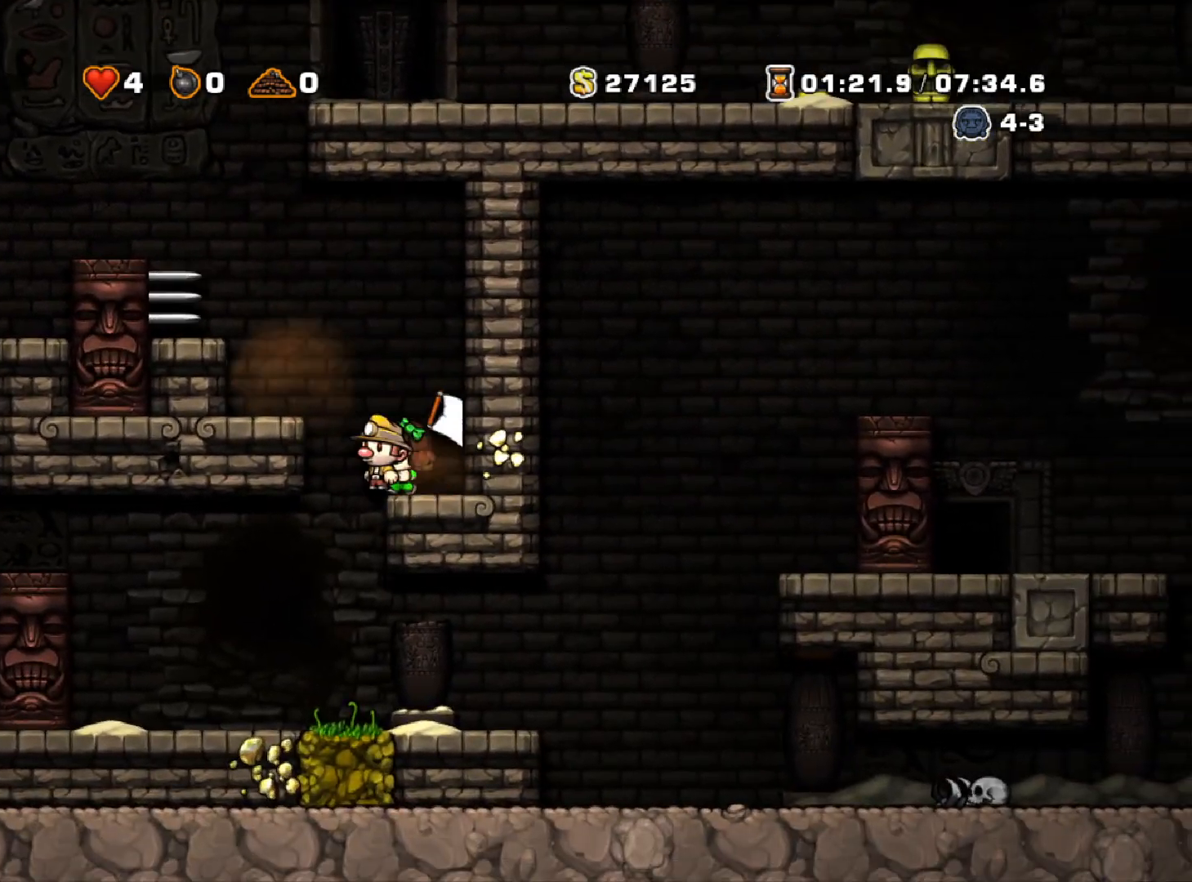
{"keys": ["left"], "events": [[83, "left", "up"], [500, "left", "down"]]}
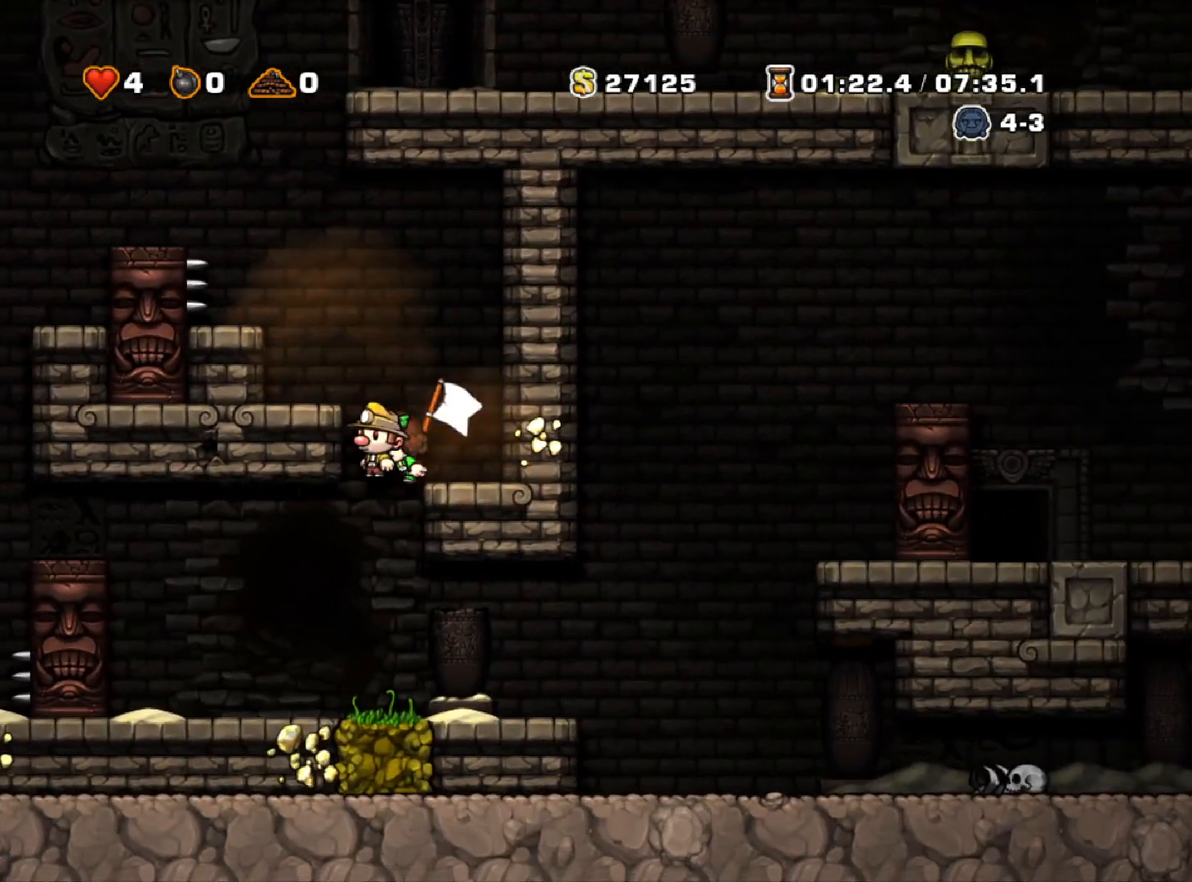
{"keys": ["right", "run"], "events": [[83, "left", "up"], [333, "right", "down"], [417, "run", "down"]]}
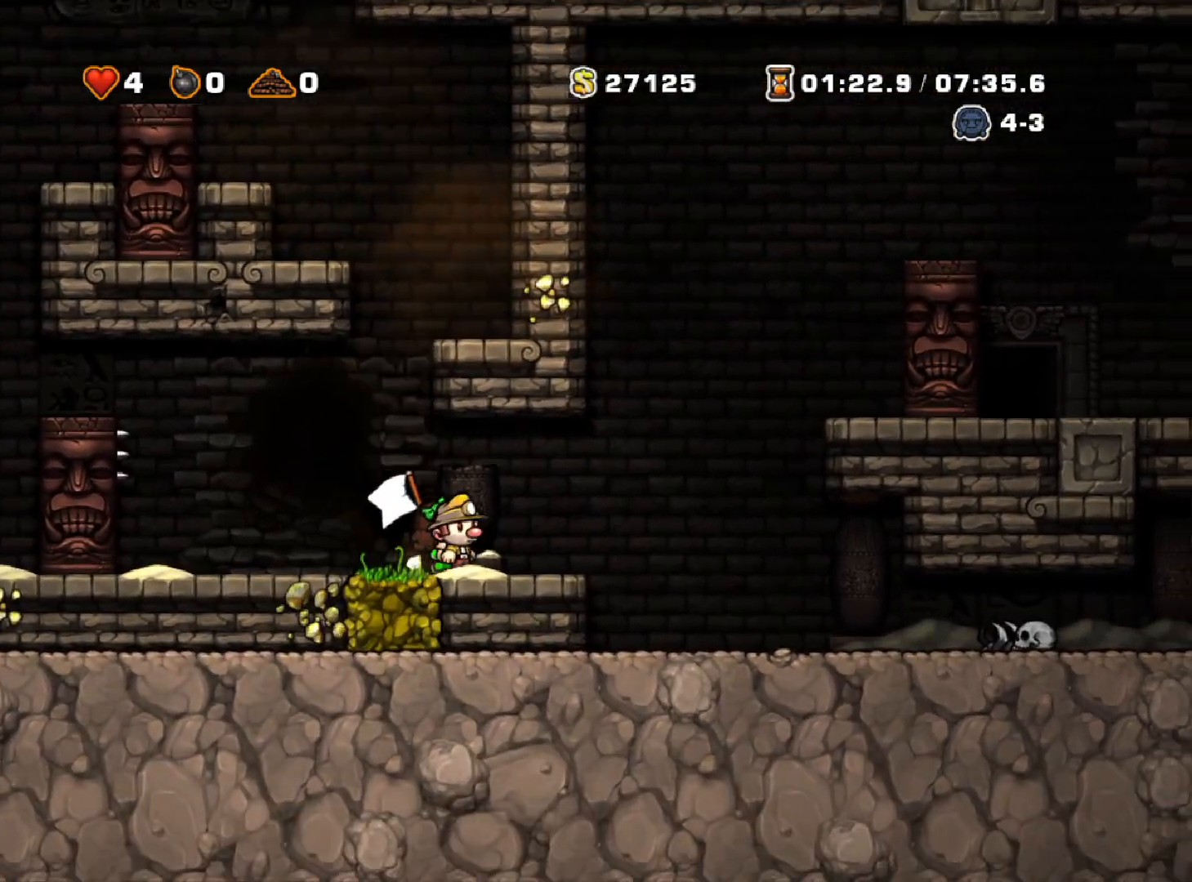
{"keys": ["right", "run"], "events": [[200, "z", "down"], [483, "z", "up"]]}
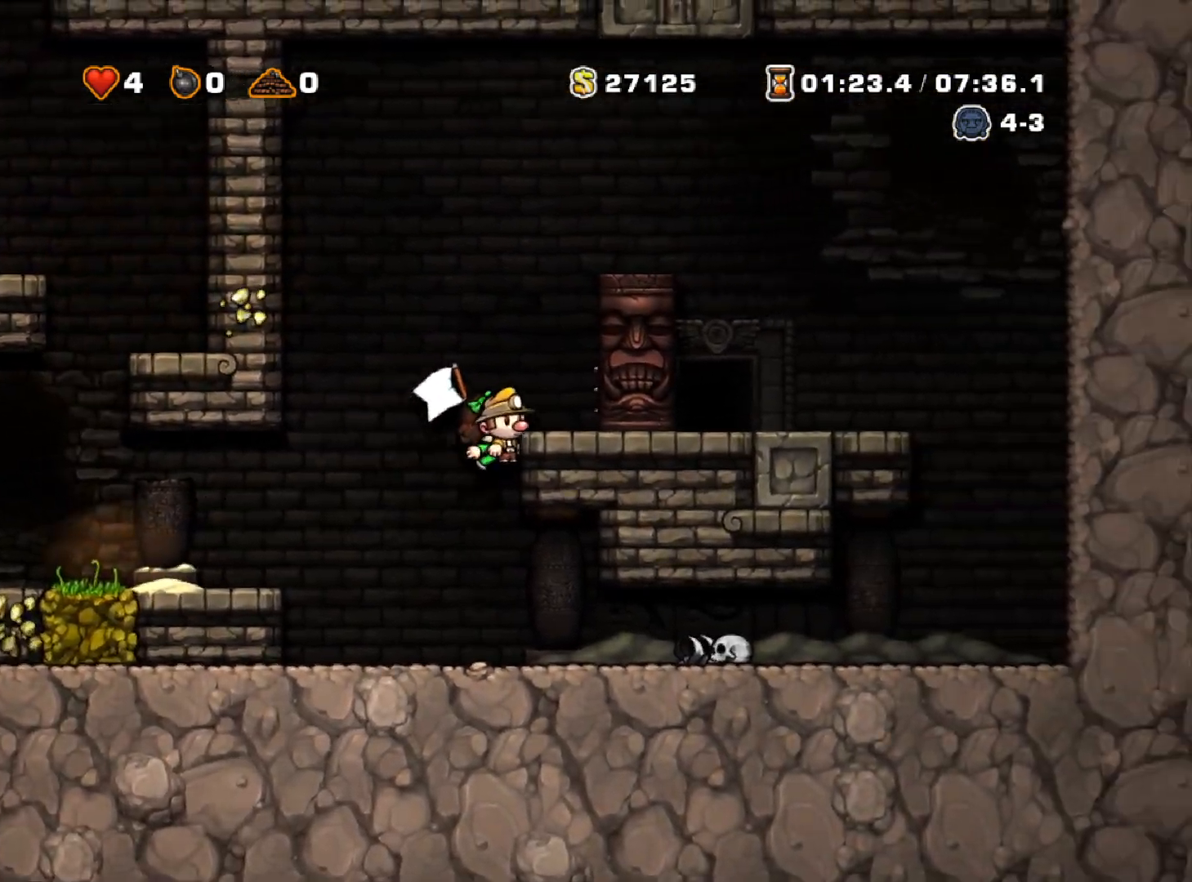
{"keys": [], "events": [[83, "run", "up"], [217, "right", "up"]]}
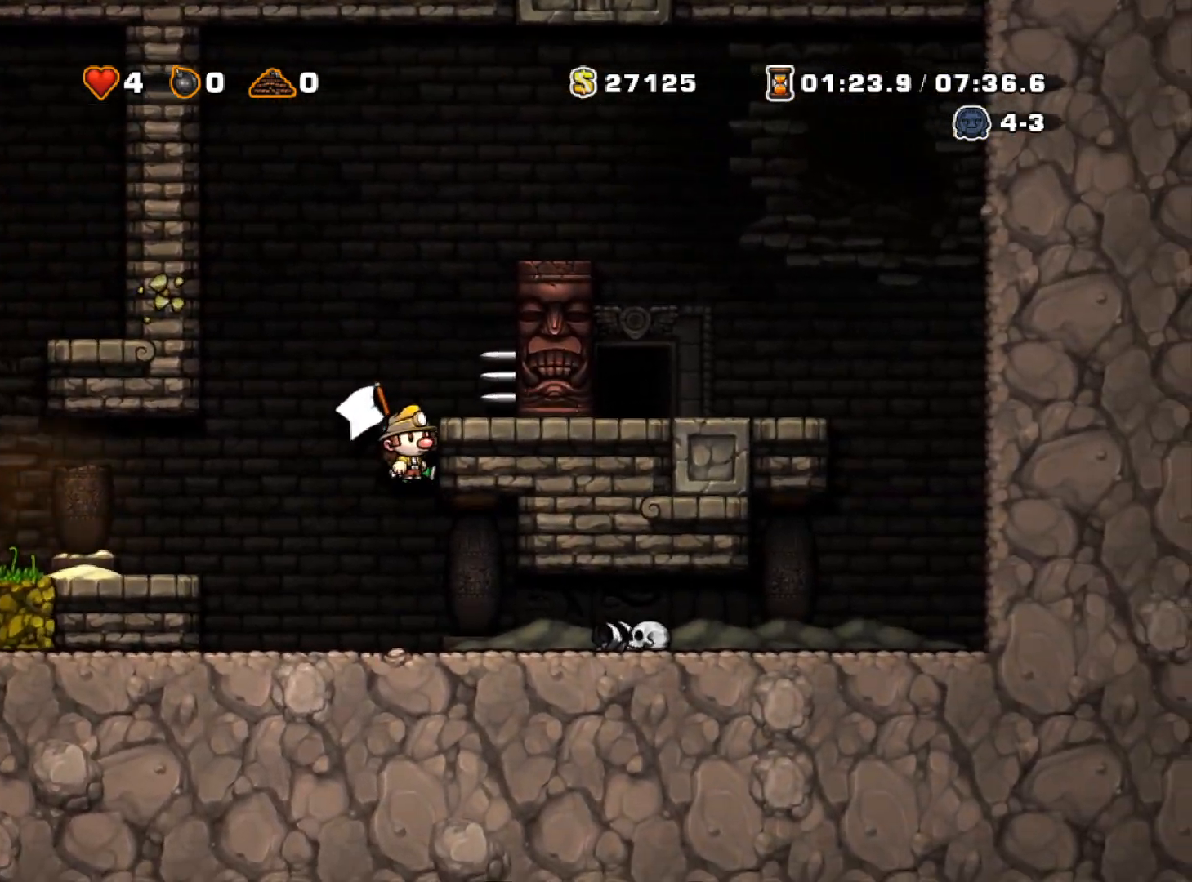
{"keys": ["right"], "events": [[150, "z", "down"], [233, "right", "down"], [283, "z", "up"]]}
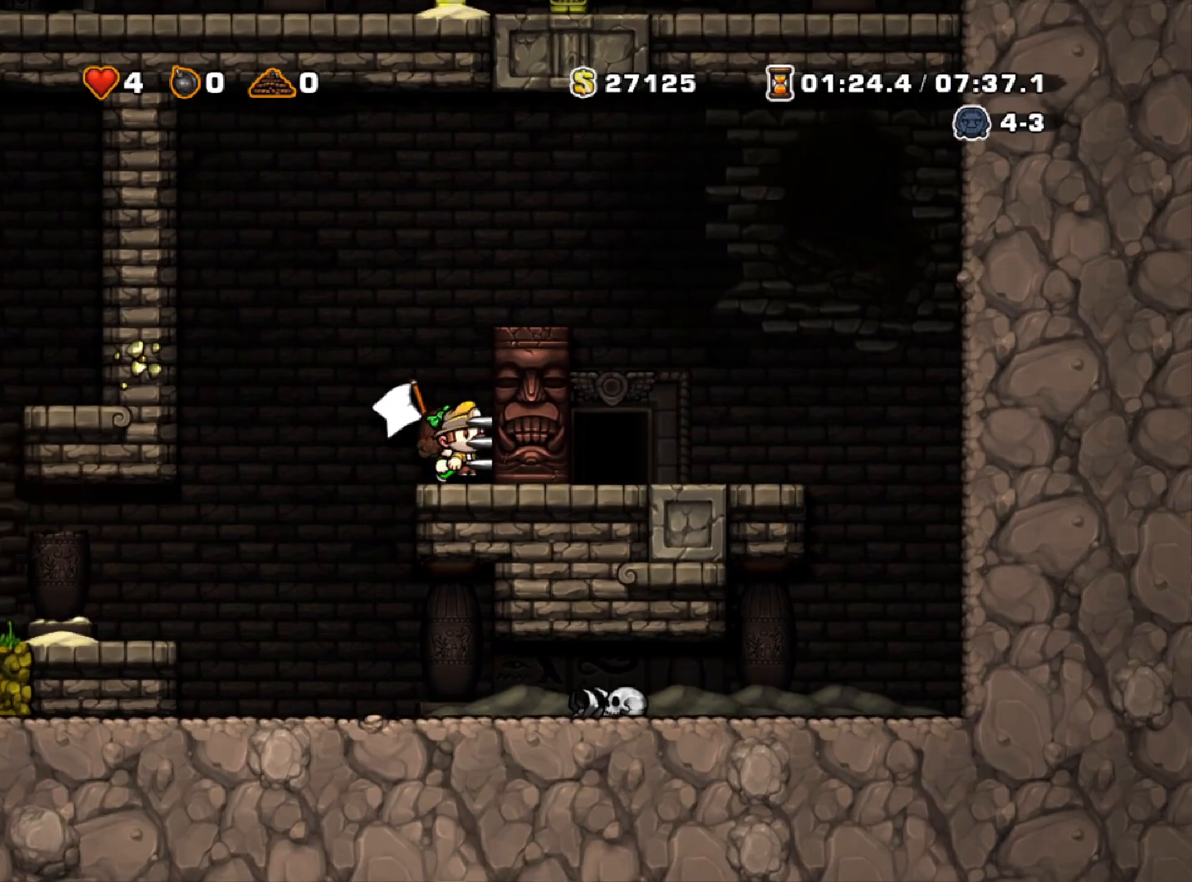
{"keys": ["right"], "events": [[67, "run", "down"], [67, "z", "down"], [200, "z", "up"], [350, "z", "down"], [483, "run", "up"], [483, "z", "up"]]}
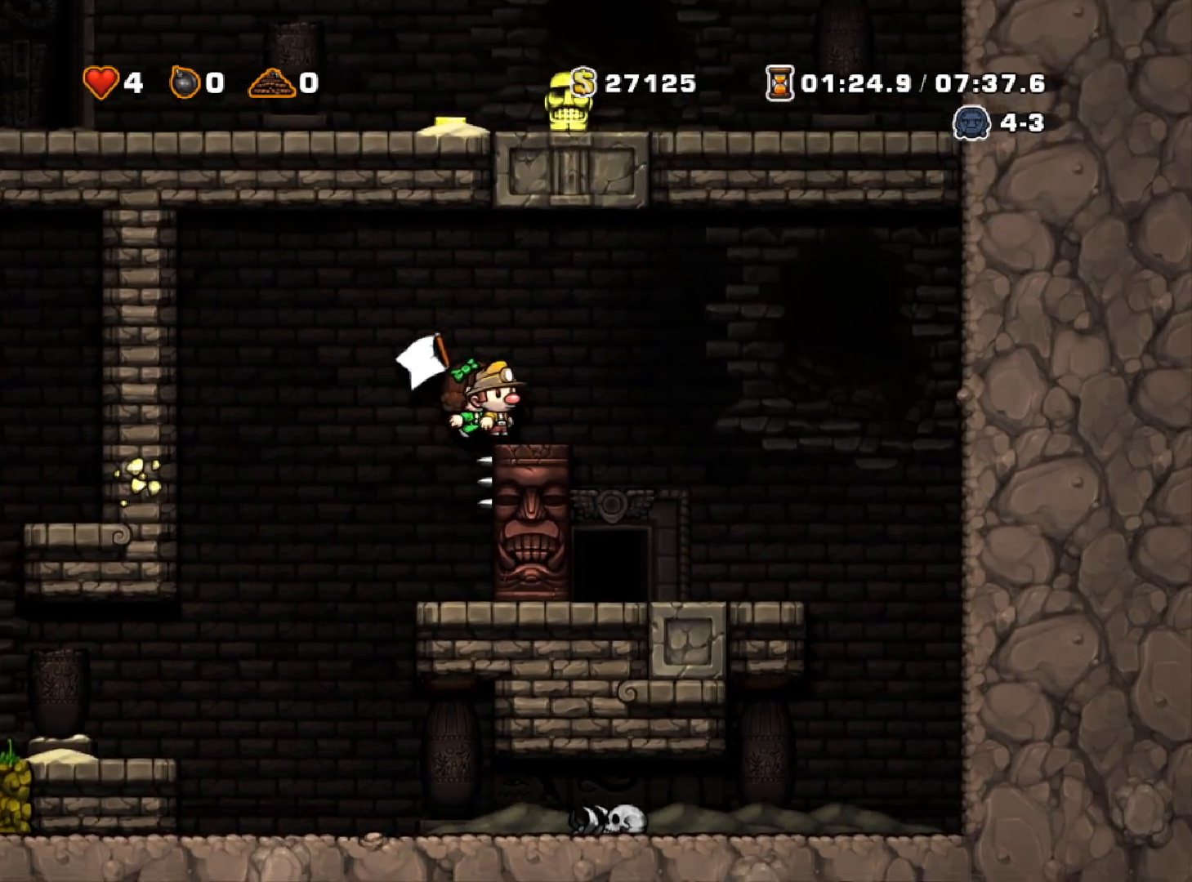
{"keys": [], "events": [[117, "run", "down"], [317, "run", "up"], [500, "right", "up"]]}
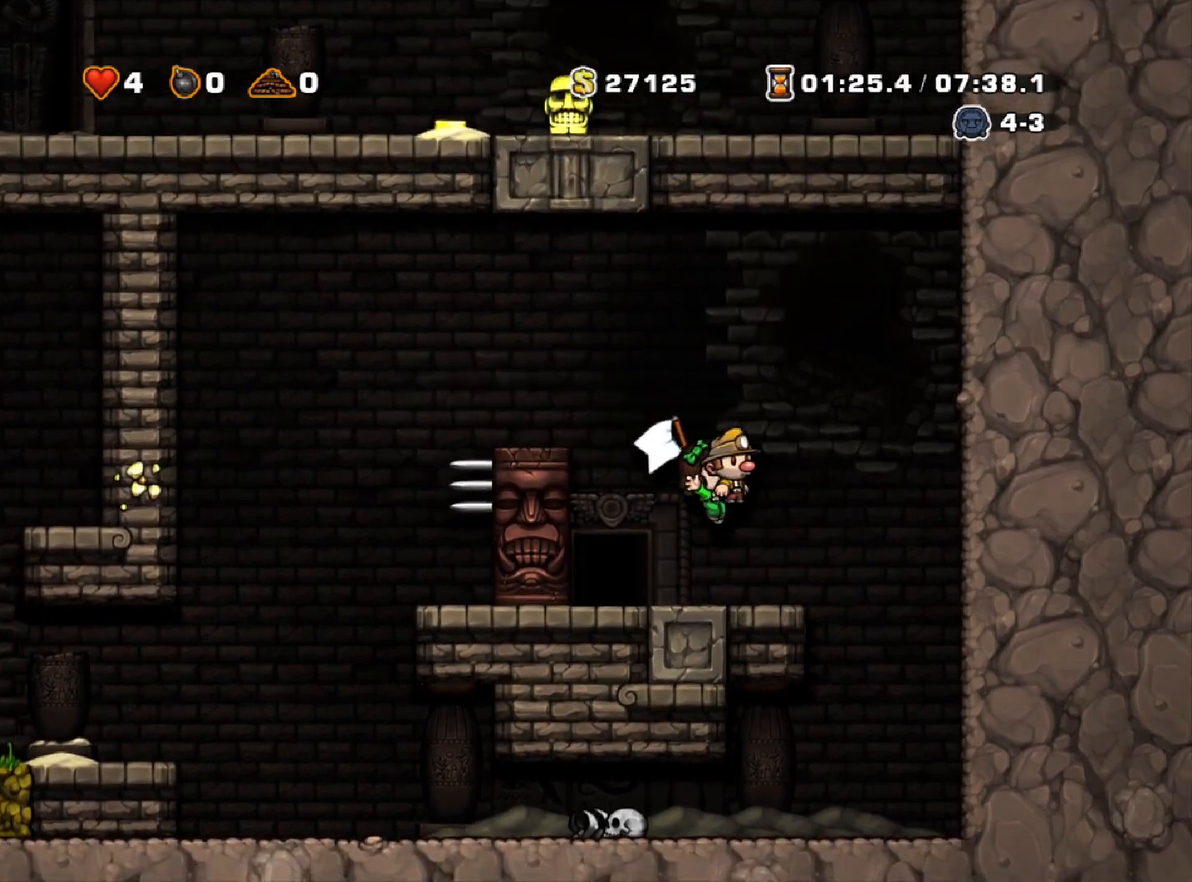
{"keys": [], "events": [[150, "down", "down"], [200, "x", "down"], [283, "x", "up"], [317, "down", "up"]]}
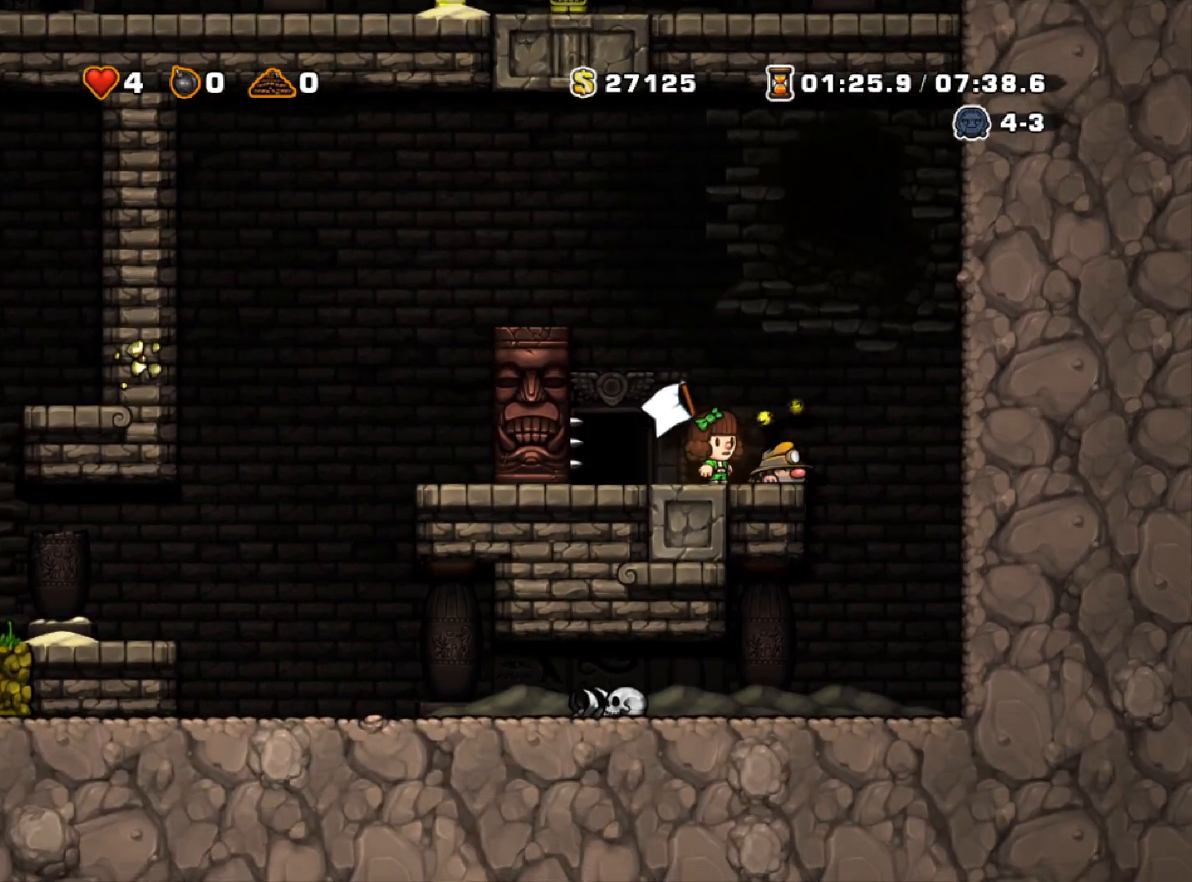
{"keys": ["left"], "events": [[300, "left", "down"], [350, "run", "down"], [483, "run", "up"]]}
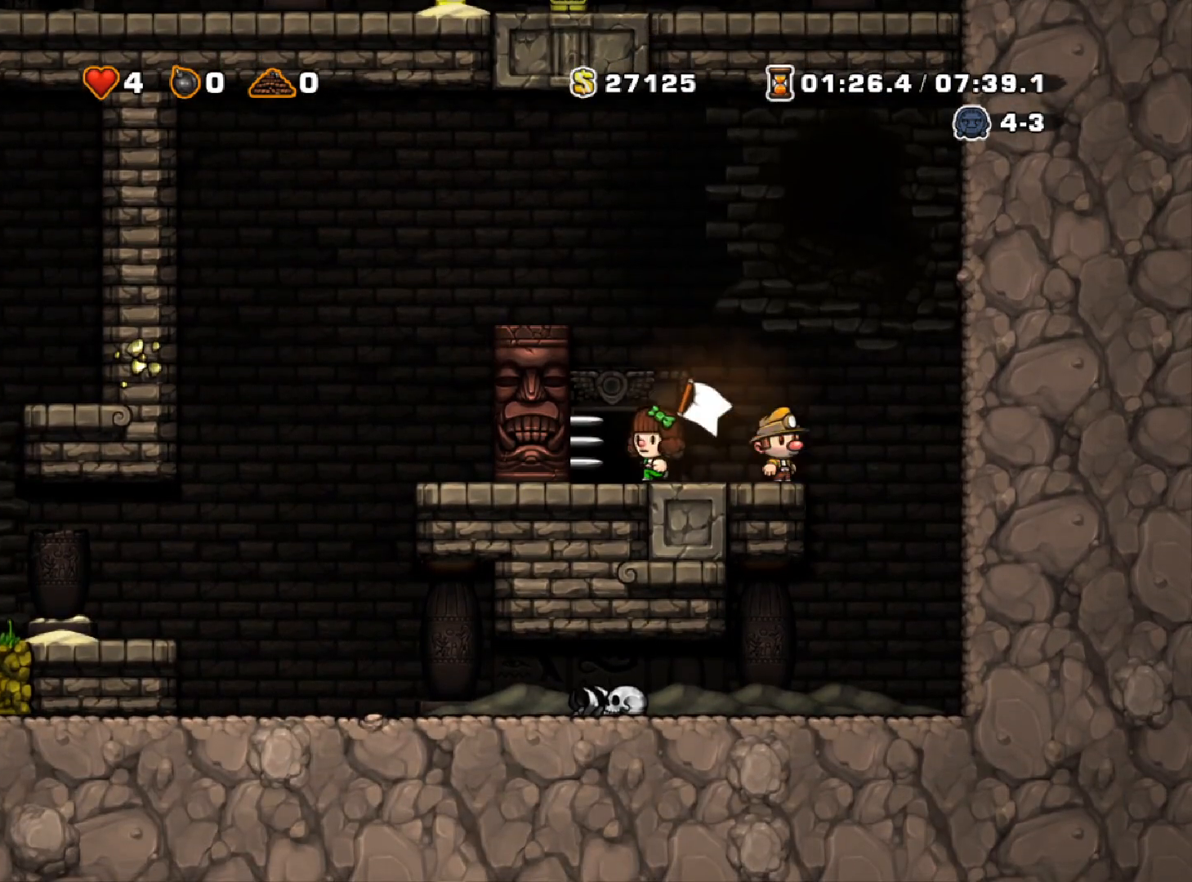
{"keys": [], "events": [[33, "left", "up"], [83, "space", "down"], [117, "space", "up"], [217, "space", "down"], [317, "space", "up"]]}
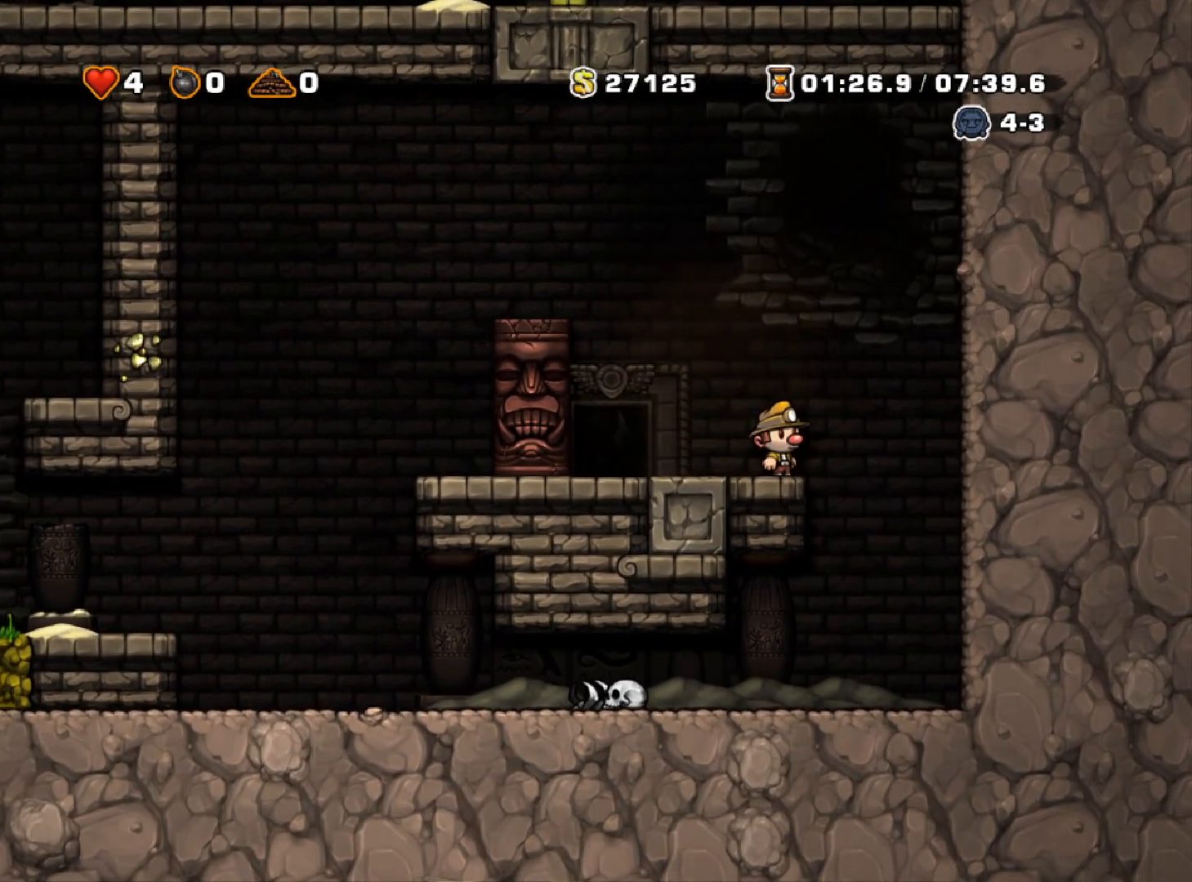
{"keys": [], "events": []}
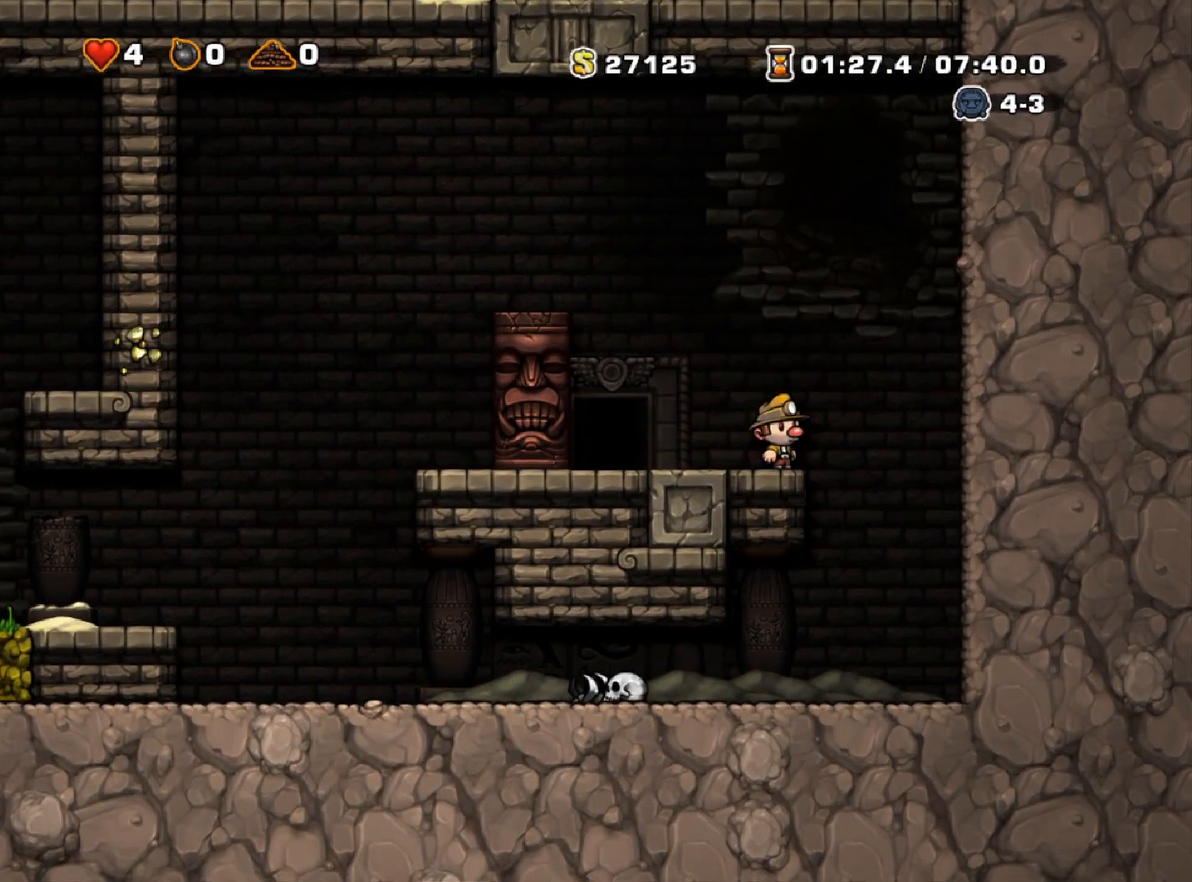
{"keys": [], "events": []}
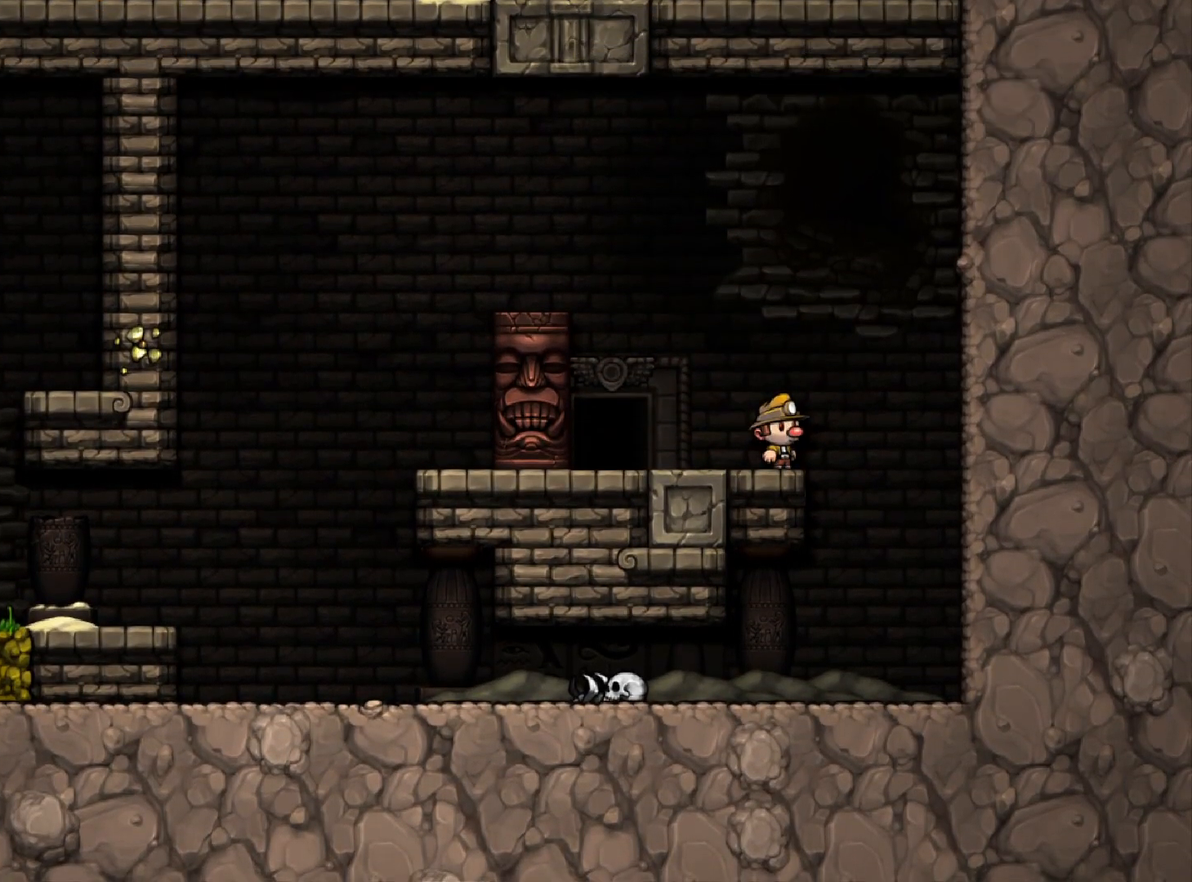
{"keys": [], "events": []}
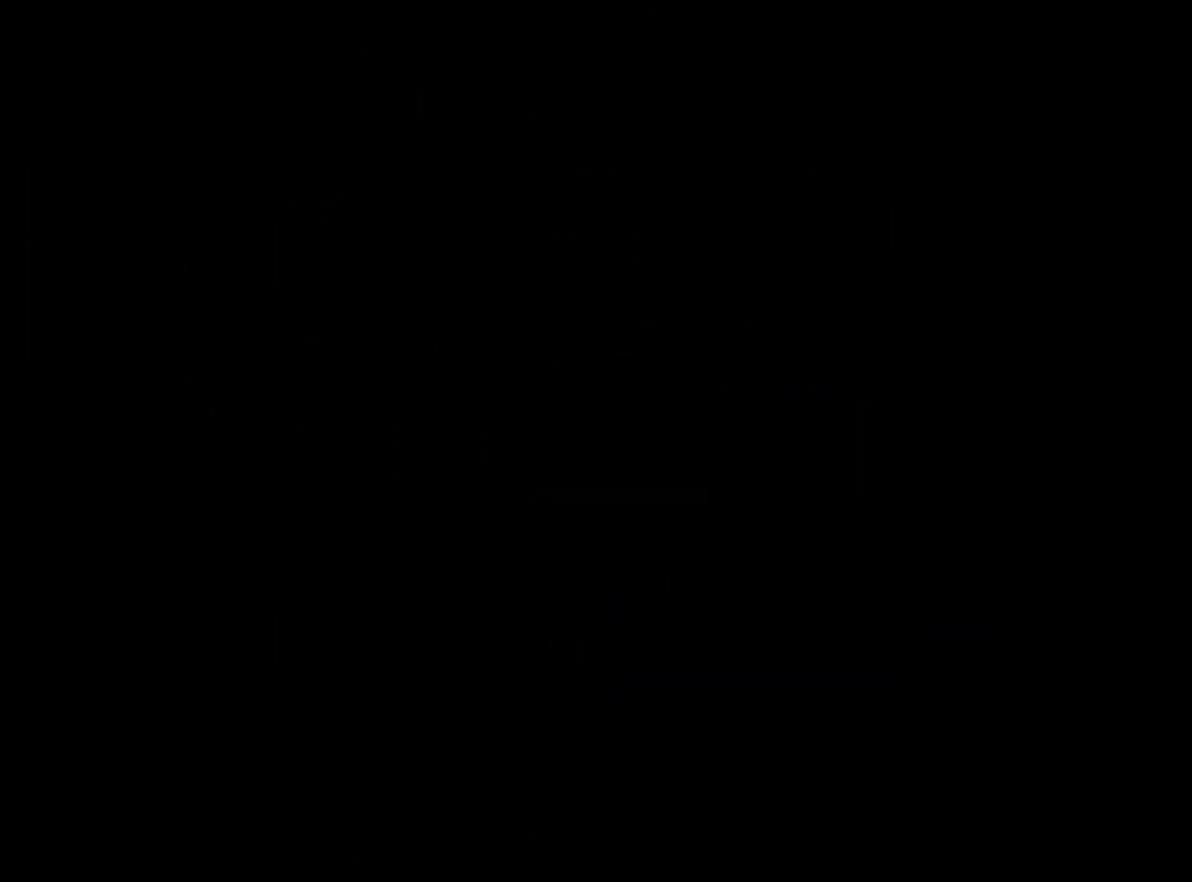
{"keys": [], "events": []}
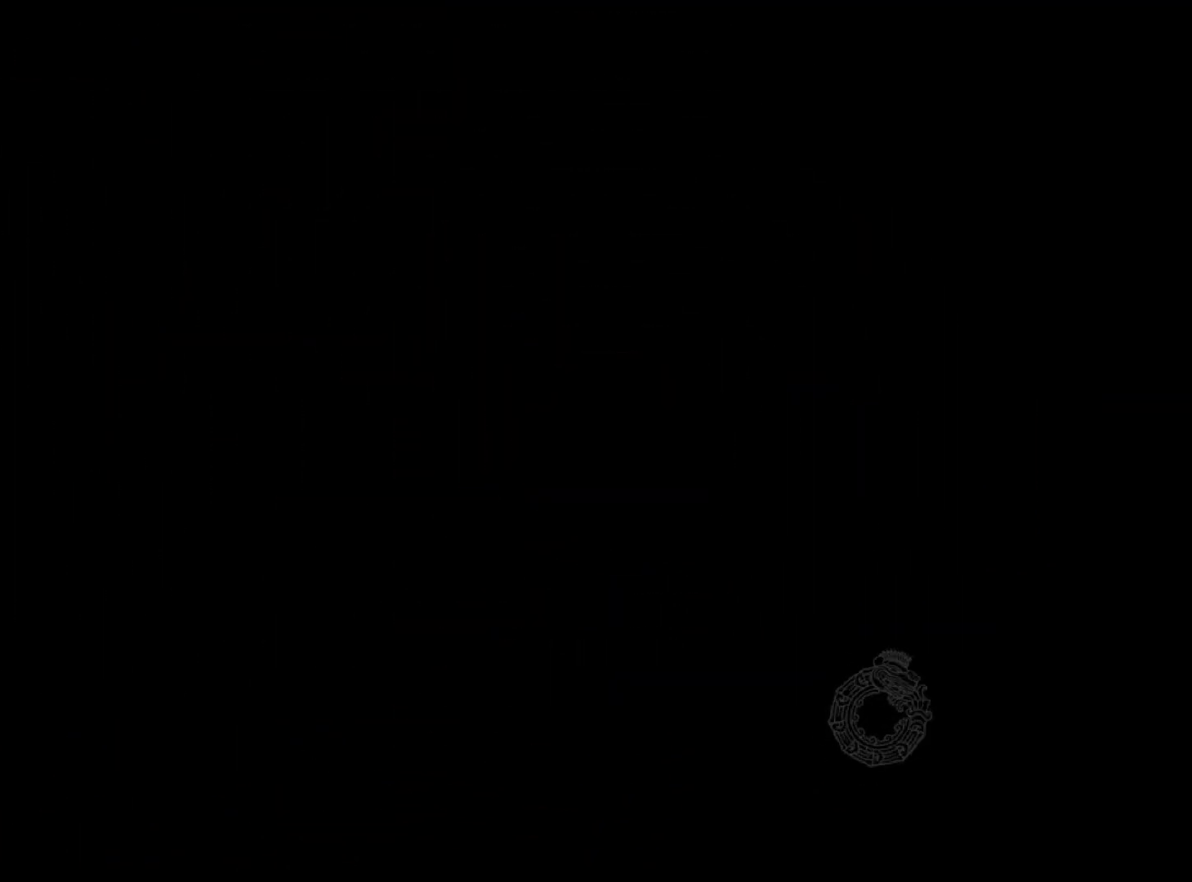
{"keys": [], "events": []}
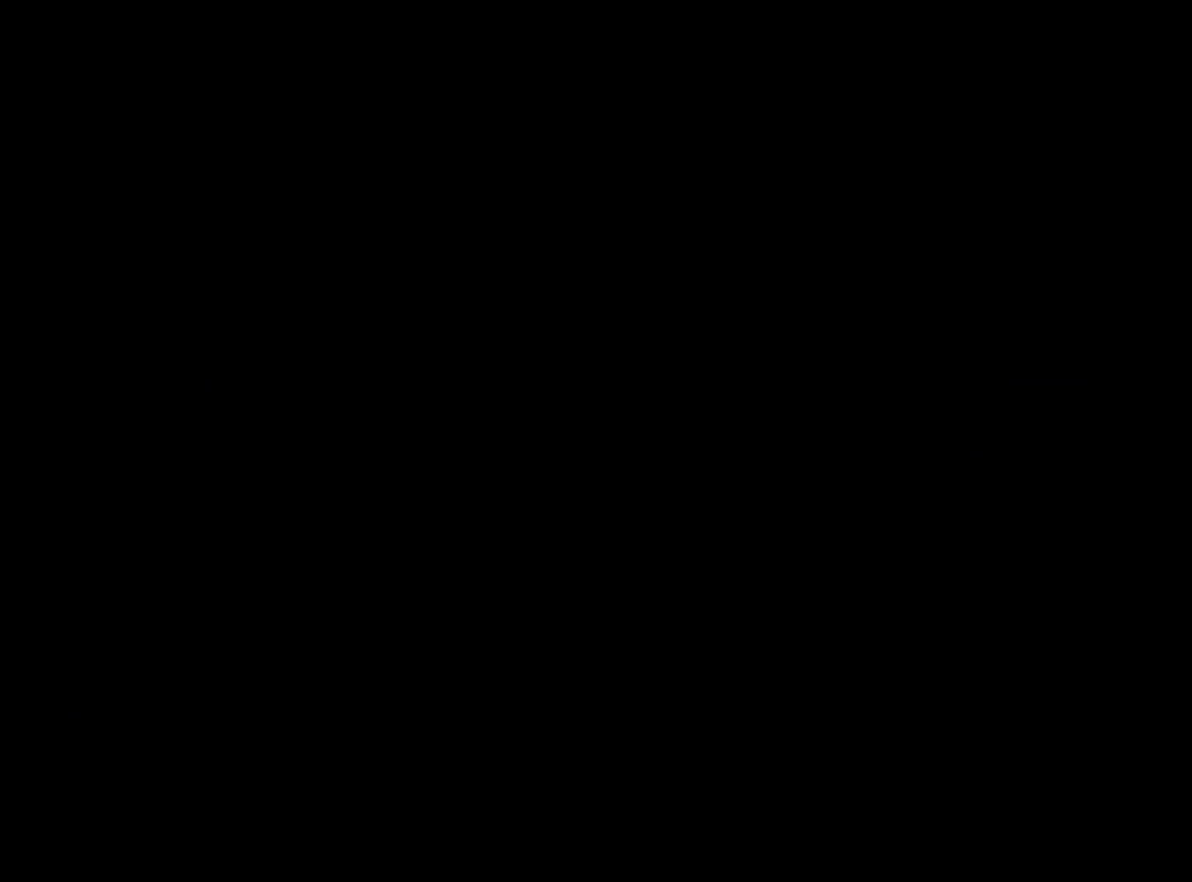
{"keys": [], "events": []}
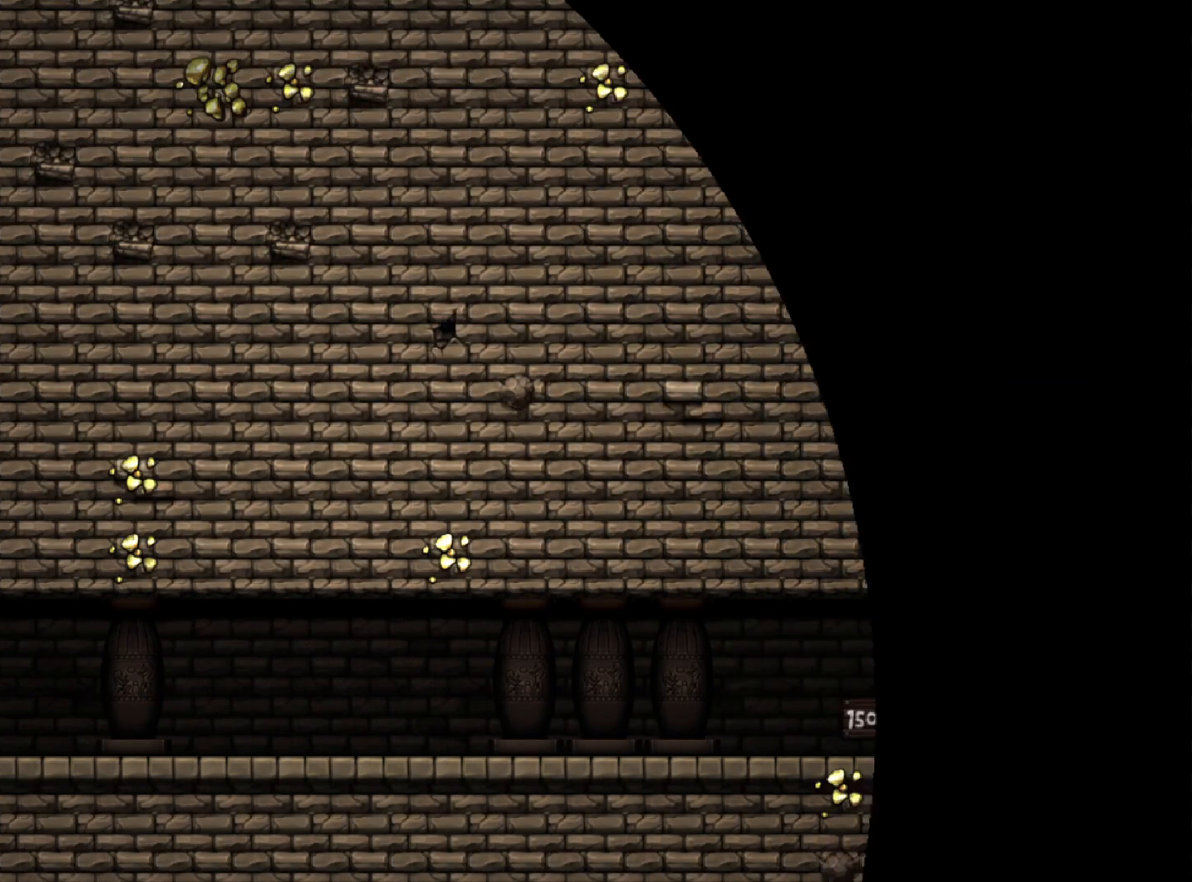
{"keys": ["z"], "events": [[150, "z", "down"]]}
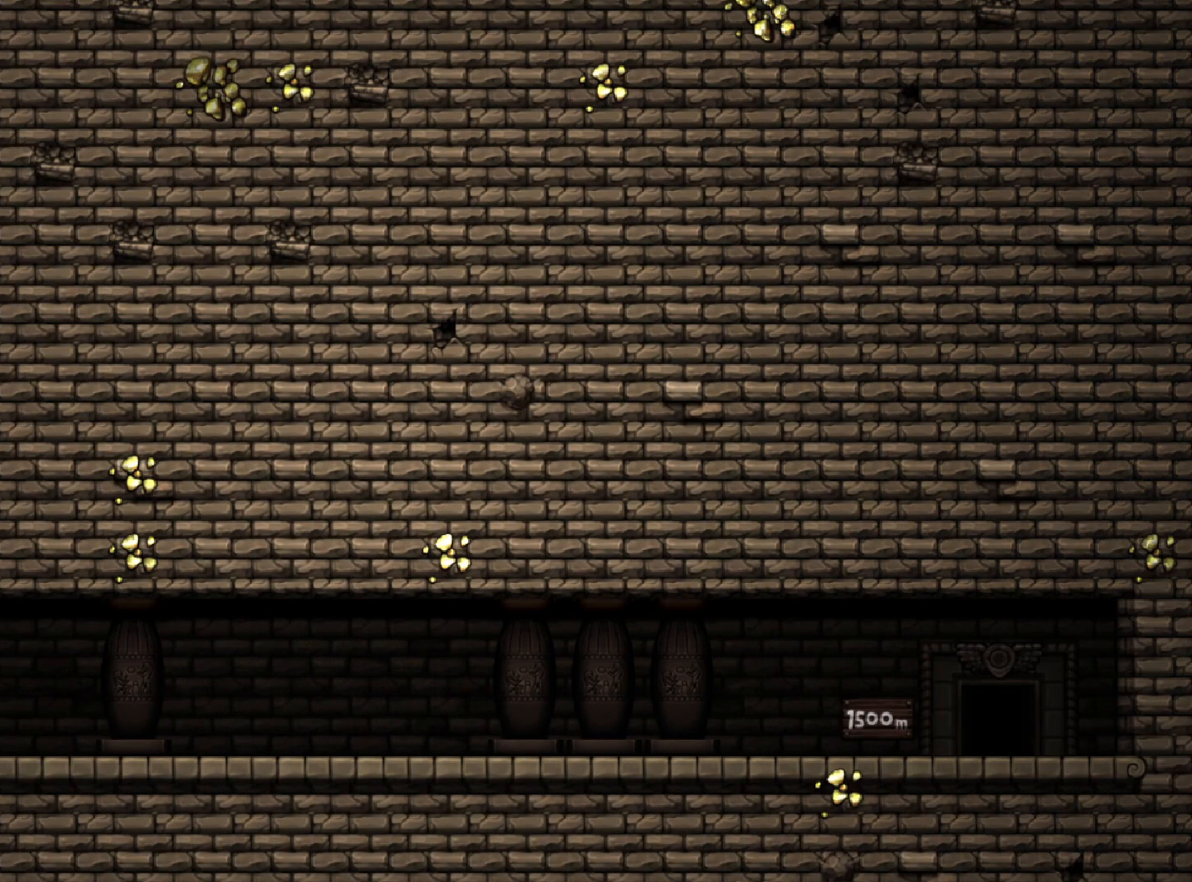
{"keys": [], "events": [[300, "z", "up"]]}